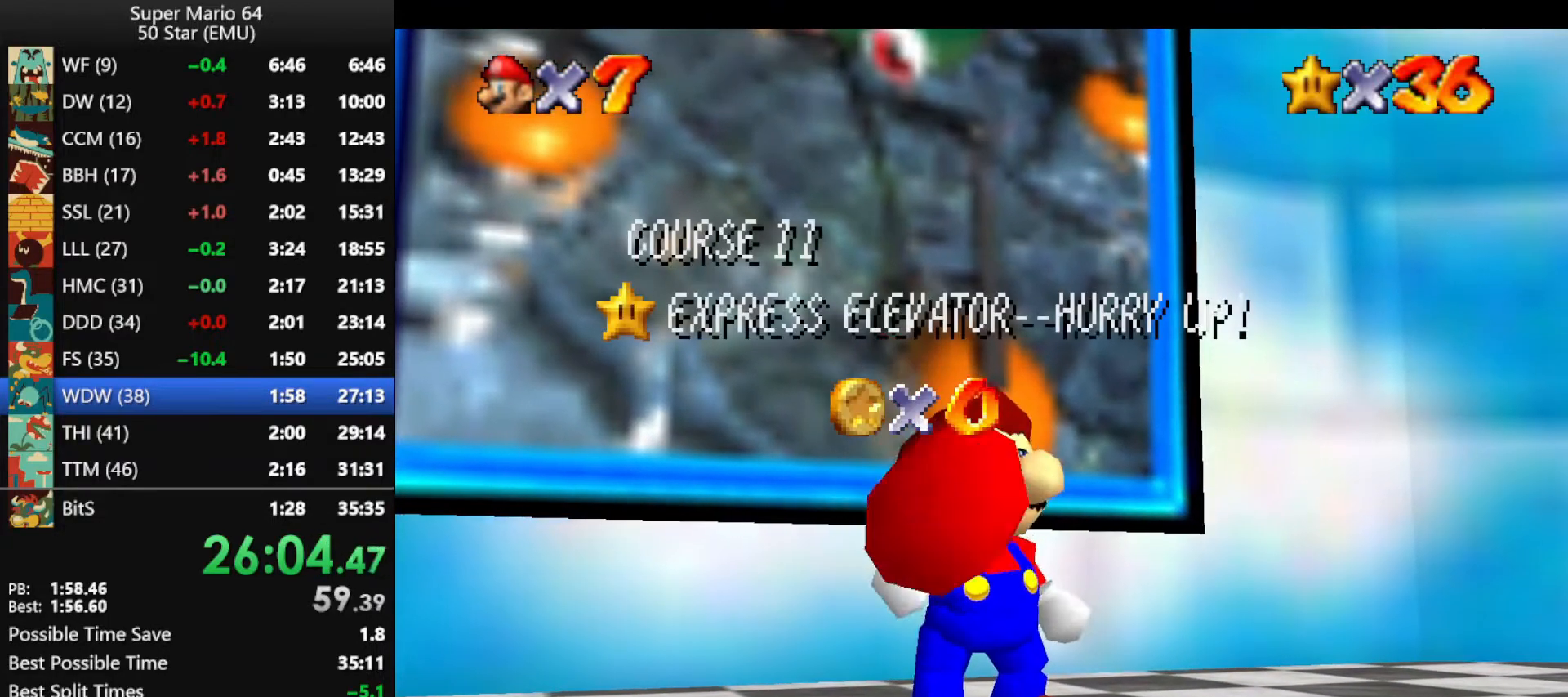
Gameplay with a controller (Nintendo layout); each line is a JSON object with the inputs held at the frame after it. "events" lists button and stick changes between this image and that frame as [ms after this image, input, new state], when the widget could be followed in between. Not read: L1 L3 R3 X Y.
{"buttons": ["A"], "left_stick": "center", "events": [[100, "A", "down"], [200, "A", "up"], [300, "A", "down"], [367, "A", "up"], [467, "A", "down"]]}
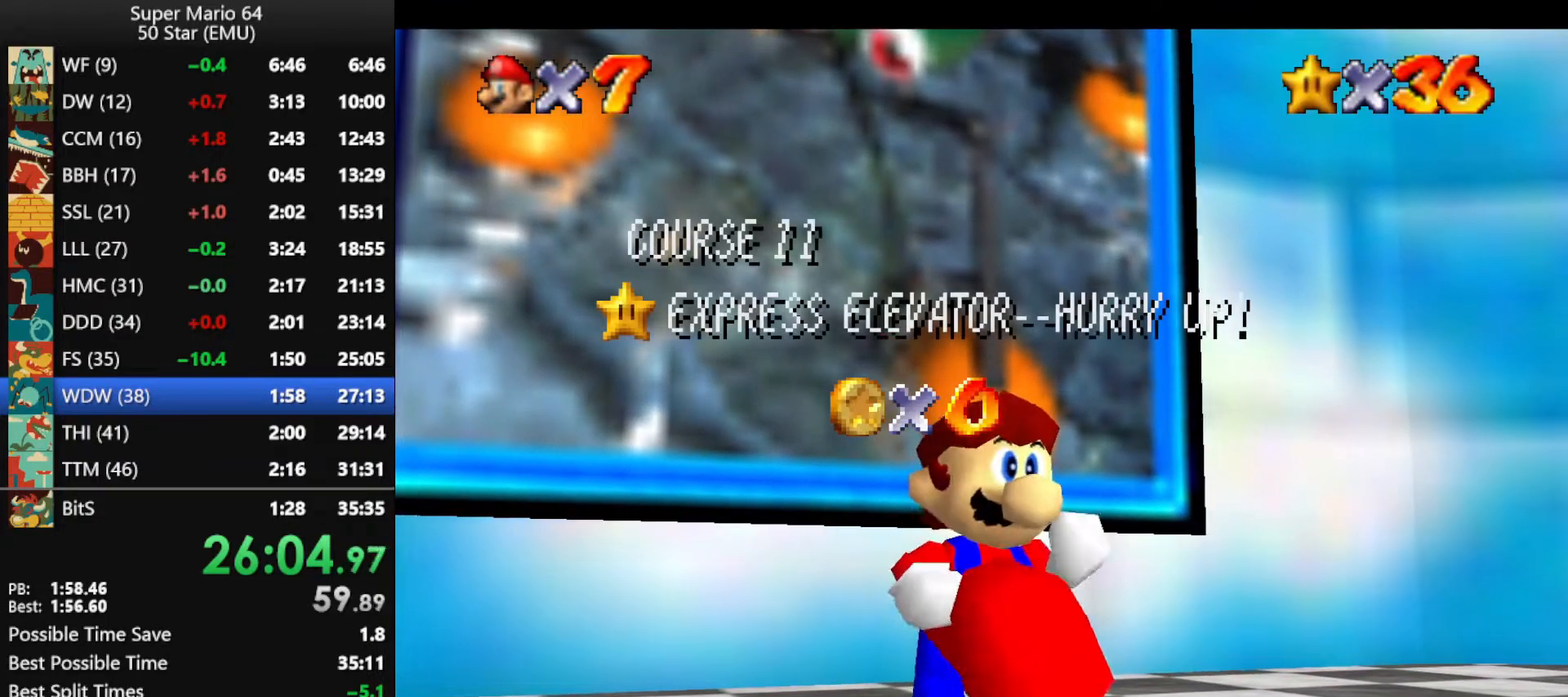
{"buttons": ["A"], "left_stick": "center", "events": [[33, "A", "up"], [133, "A", "down"], [233, "A", "up"], [300, "A", "down"], [400, "A", "up"], [467, "A", "down"]]}
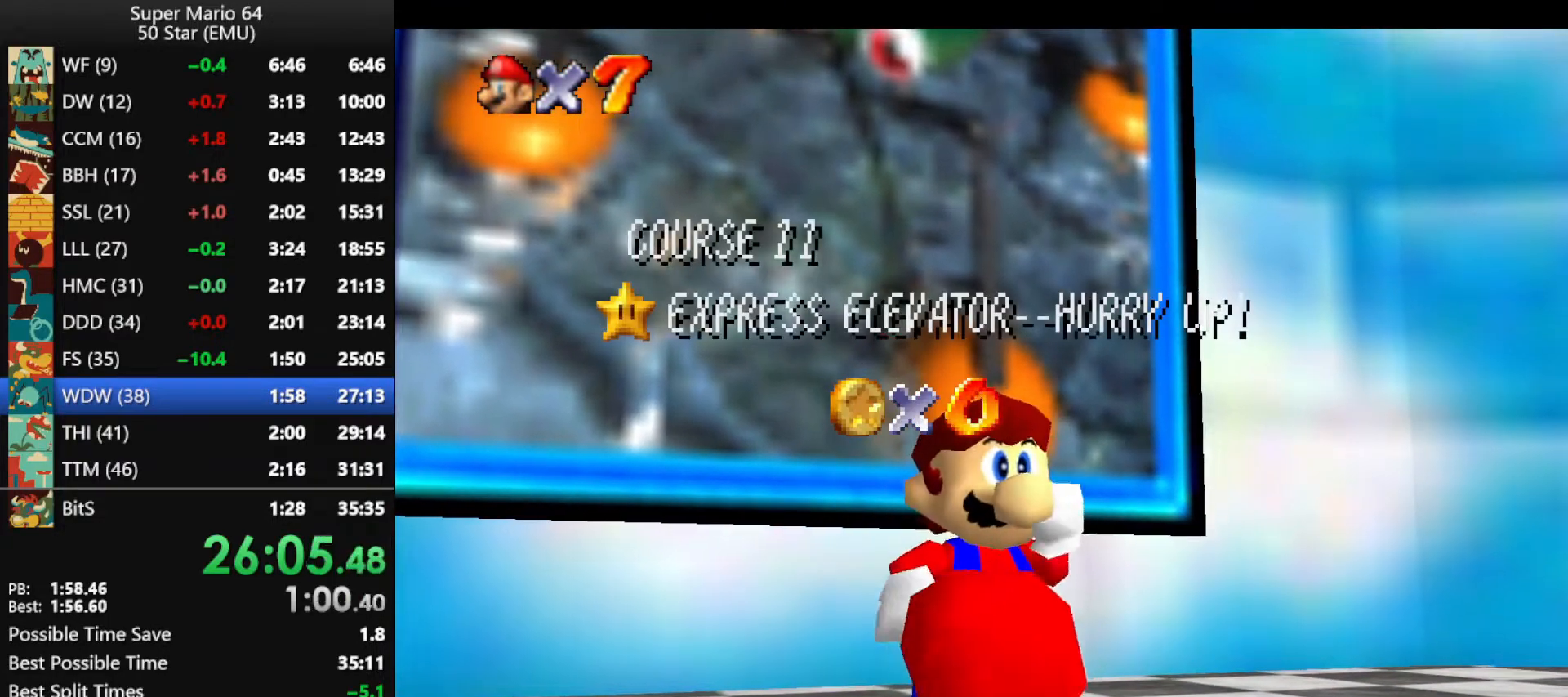
{"buttons": ["A"], "left_stick": "center", "events": [[67, "A", "up"], [167, "A", "down"], [267, "A", "up"], [333, "A", "down"], [400, "A", "up"], [500, "A", "down"]]}
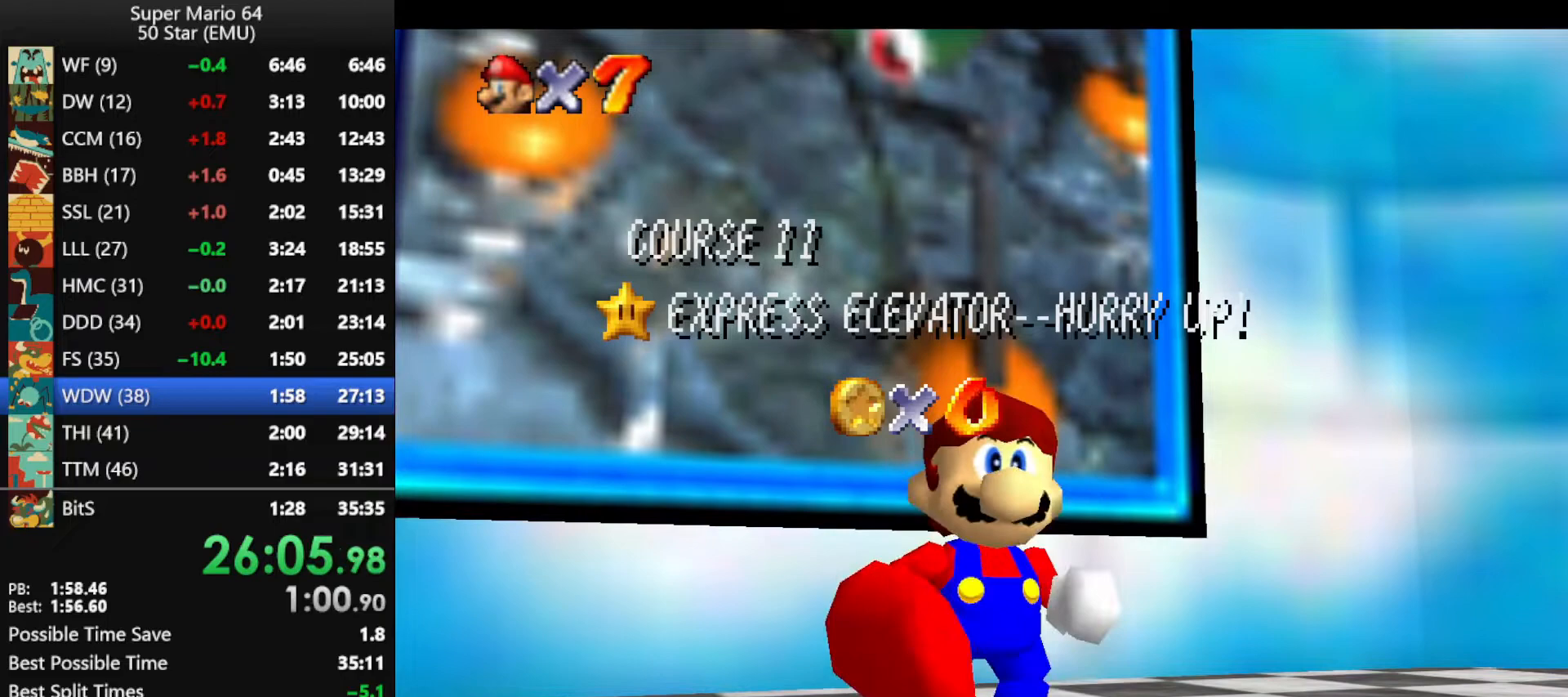
{"buttons": ["A"], "left_stick": "center", "events": [[67, "A", "up"], [167, "A", "down"], [233, "A", "up"], [300, "A", "down"], [400, "A", "up"], [467, "A", "down"]]}
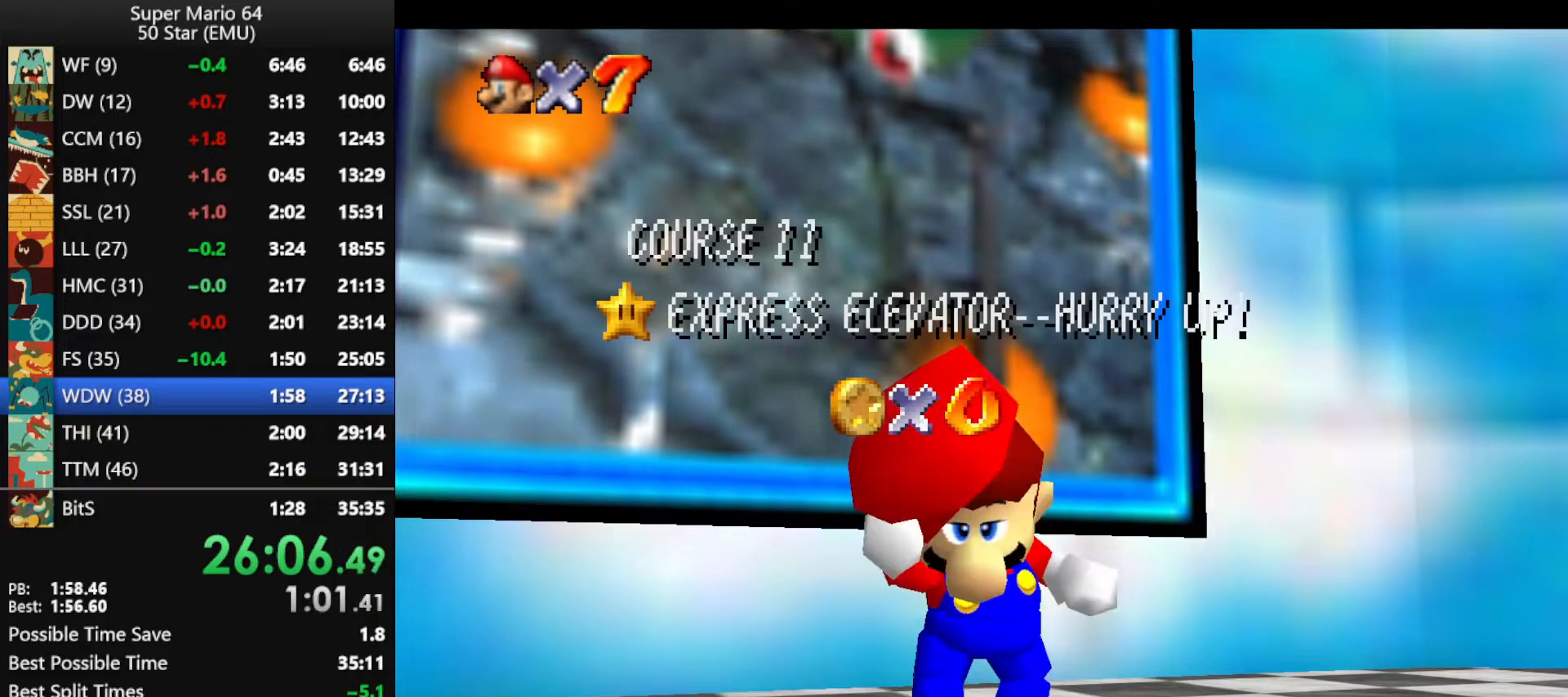
{"buttons": ["A"], "left_stick": "center", "events": [[67, "A", "up"], [133, "A", "down"], [267, "A", "up"], [333, "A", "down"], [400, "A", "up"], [467, "A", "down"]]}
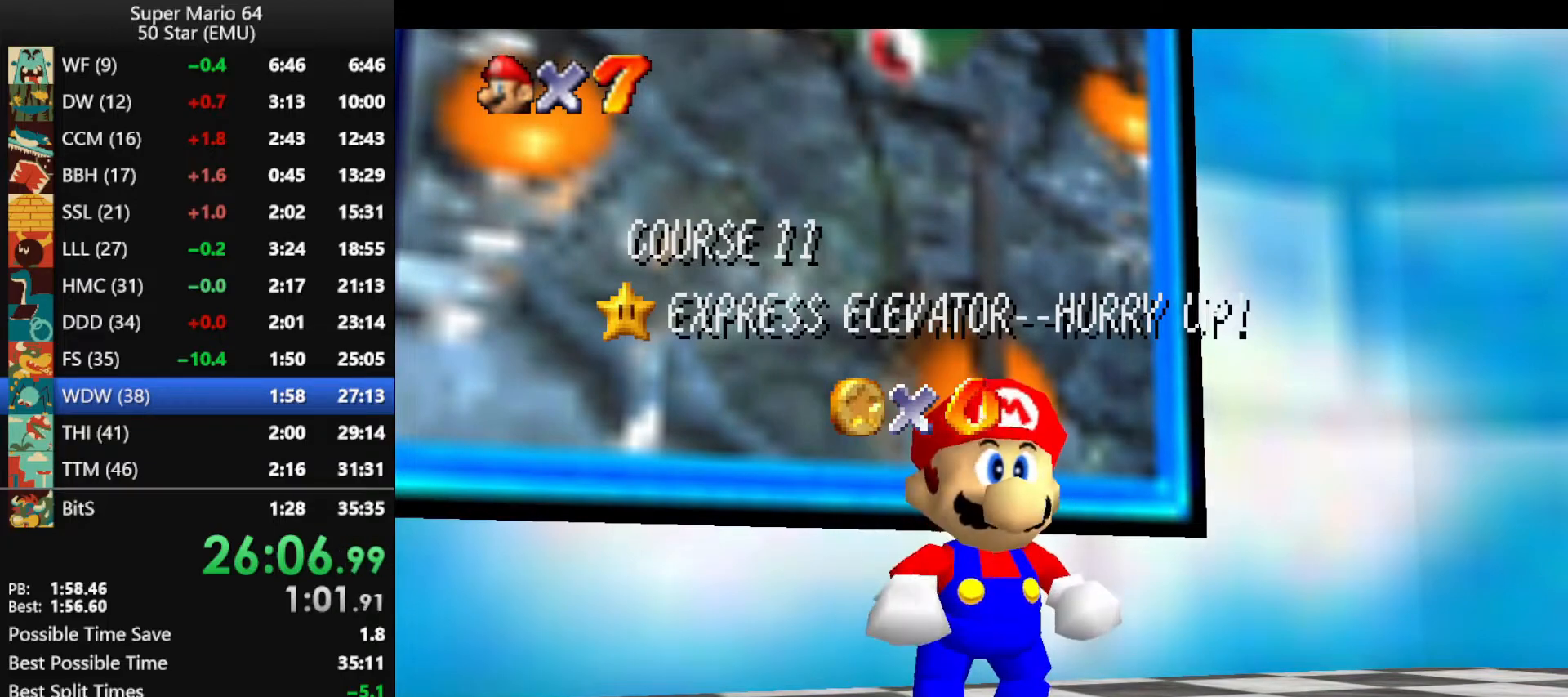
{"buttons": [], "left_stick": "up", "events": [[67, "A", "up"], [133, "A", "down"], [133, "left_stick", "up"], [233, "A", "up"], [300, "A", "down"], [367, "A", "up"], [467, "A", "down"], [500, "A", "up"]]}
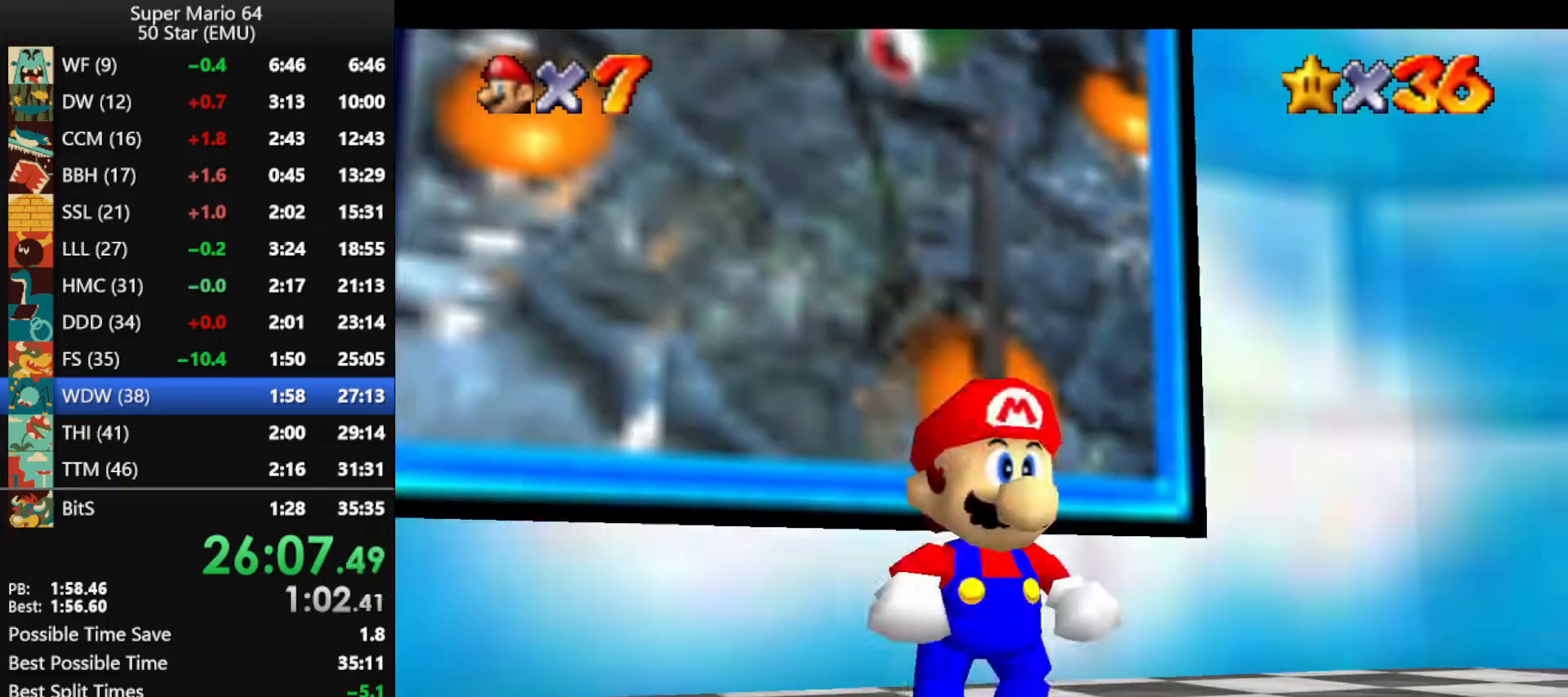
{"buttons": [], "left_stick": "up", "events": []}
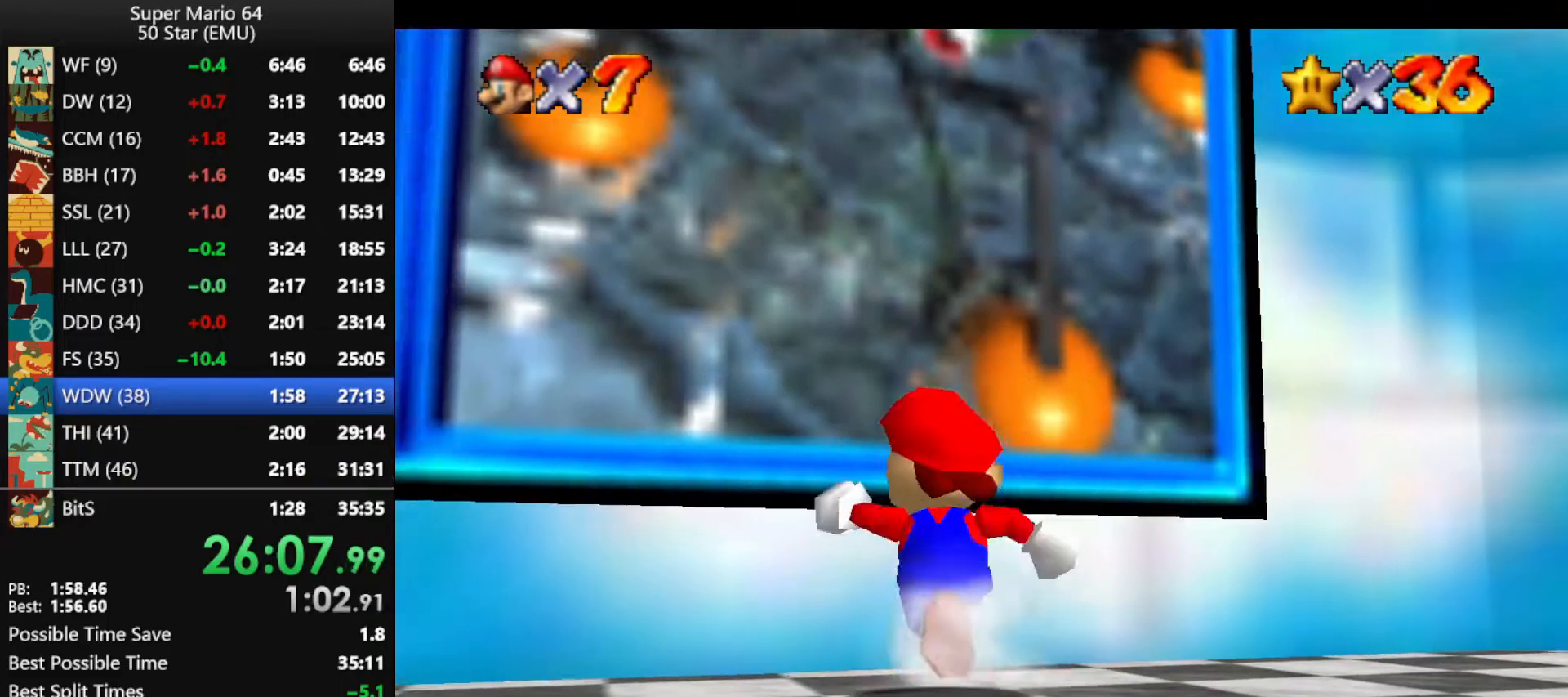
{"buttons": [], "left_stick": "up", "events": [[67, "Z", "down"], [133, "A", "down"], [400, "A", "up"], [500, "Z", "up"]]}
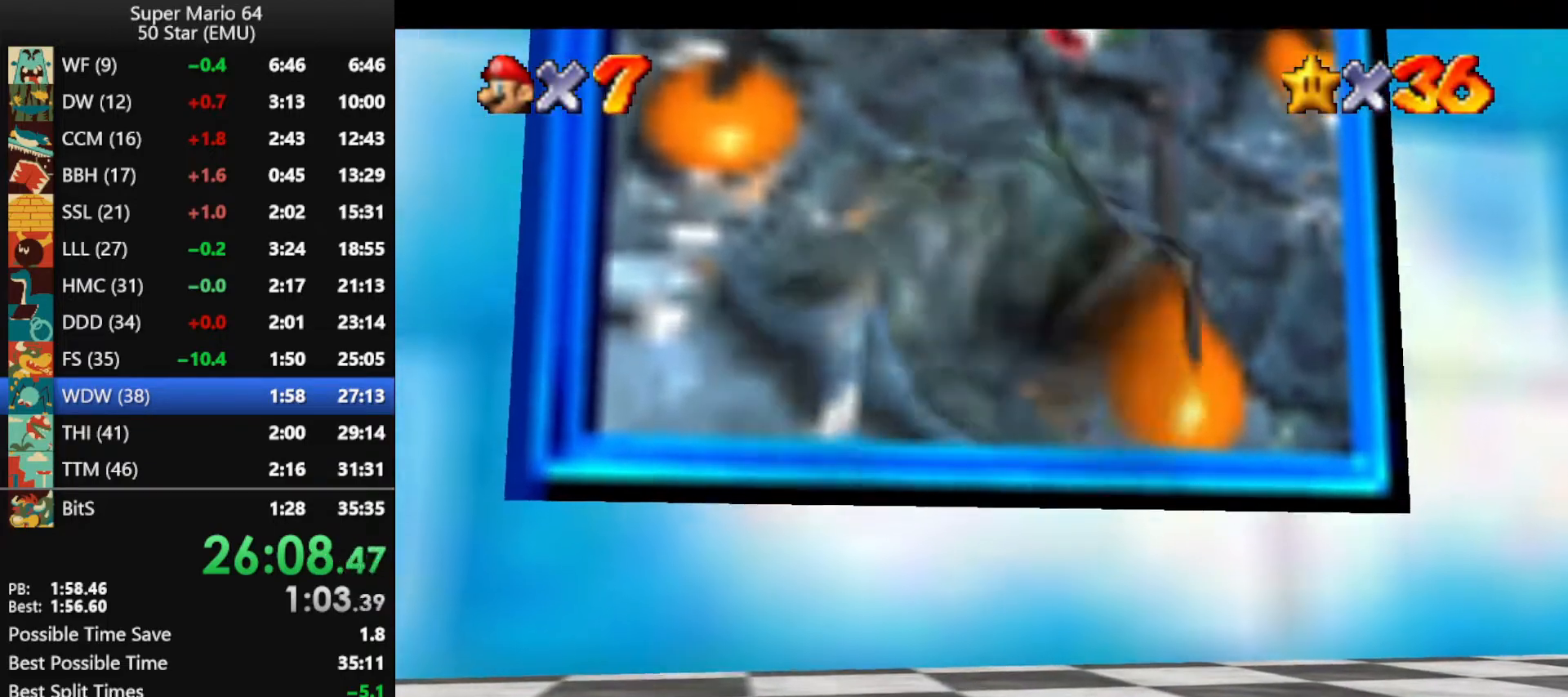
{"buttons": ["B"], "left_stick": "center", "events": [[33, "B", "down"], [33, "left_stick", "center"], [100, "B", "up"], [167, "B", "down"], [267, "B", "up"], [333, "B", "down"], [433, "B", "up"], [500, "B", "down"]]}
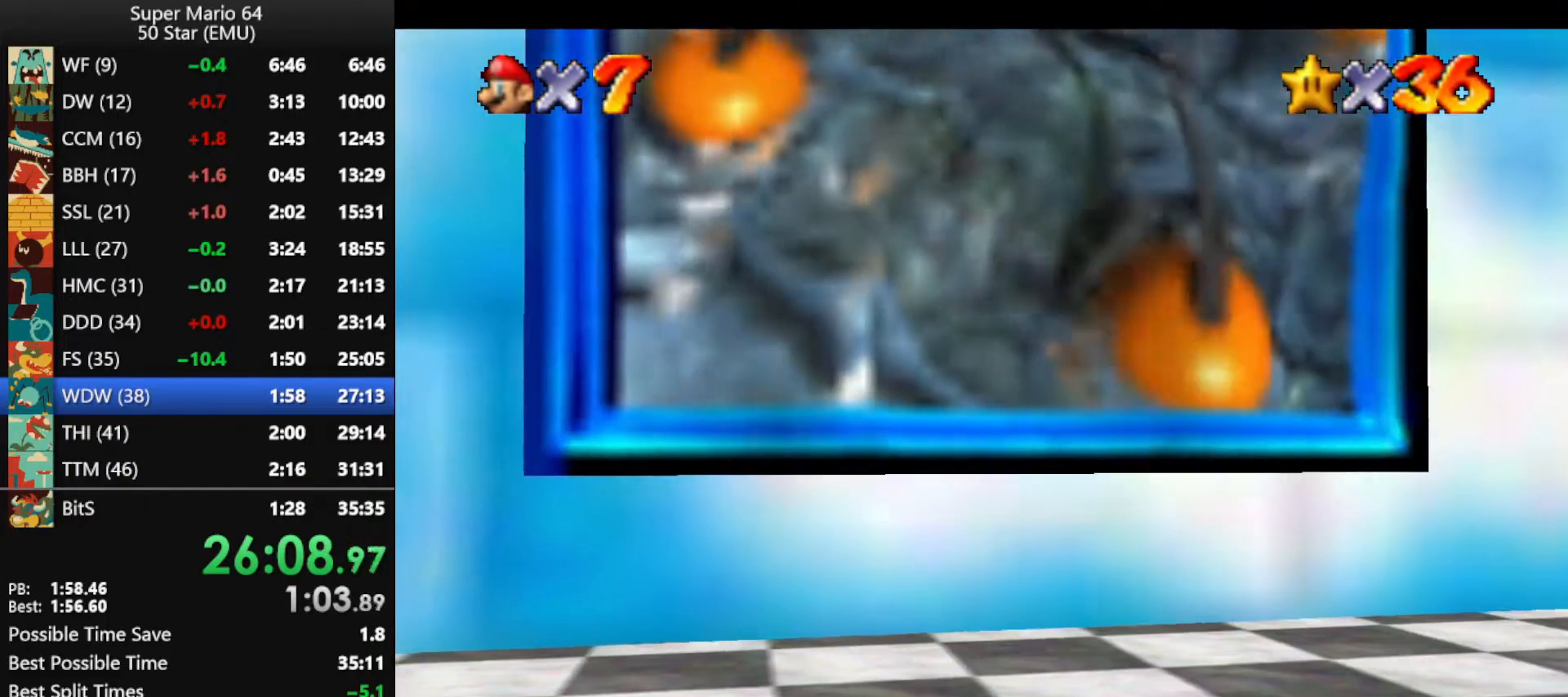
{"buttons": ["B"], "left_stick": "center", "events": [[100, "B", "up"], [167, "B", "down"], [267, "B", "up"], [333, "B", "down"], [400, "B", "up"], [467, "B", "down"]]}
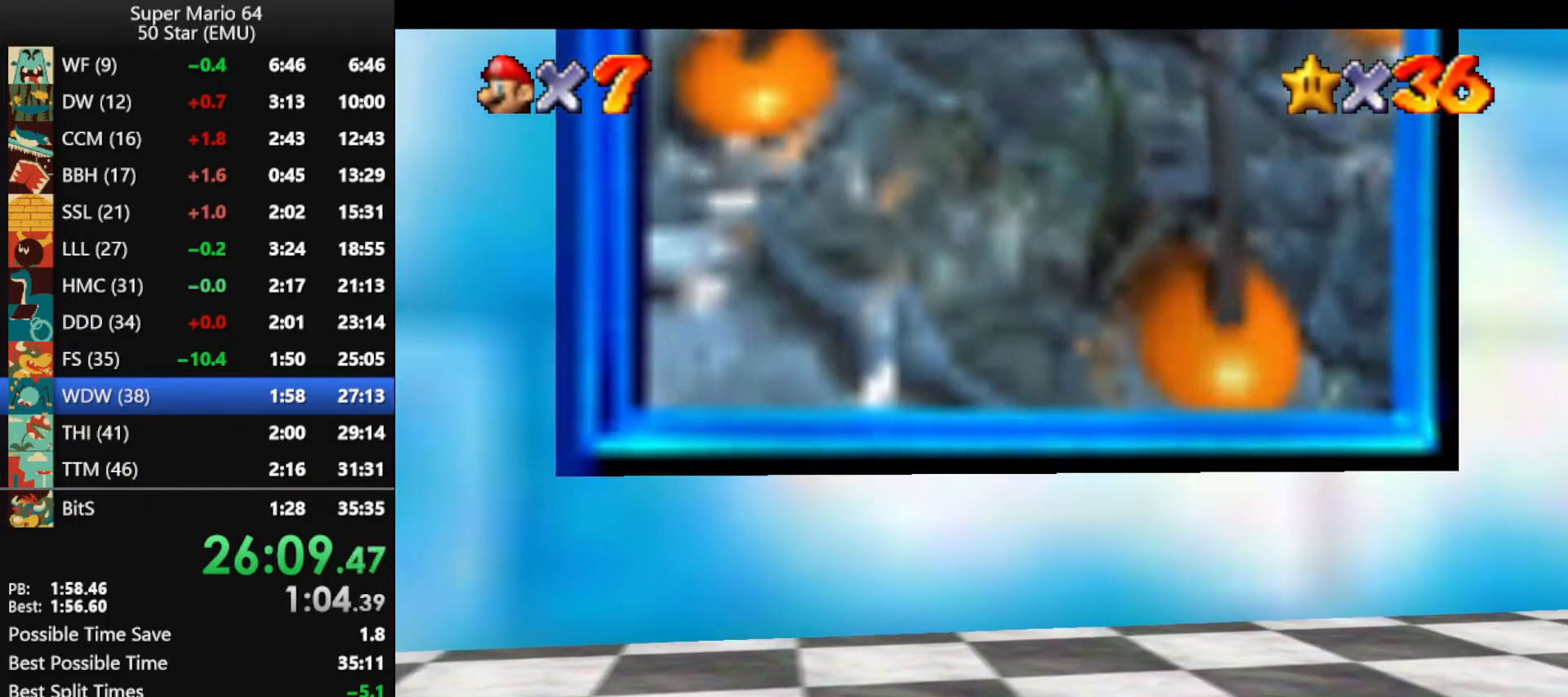
{"buttons": ["B"], "left_stick": "center", "events": [[100, "B", "up"], [133, "B", "down"], [233, "B", "up"], [300, "B", "down"], [400, "B", "up"], [500, "B", "down"]]}
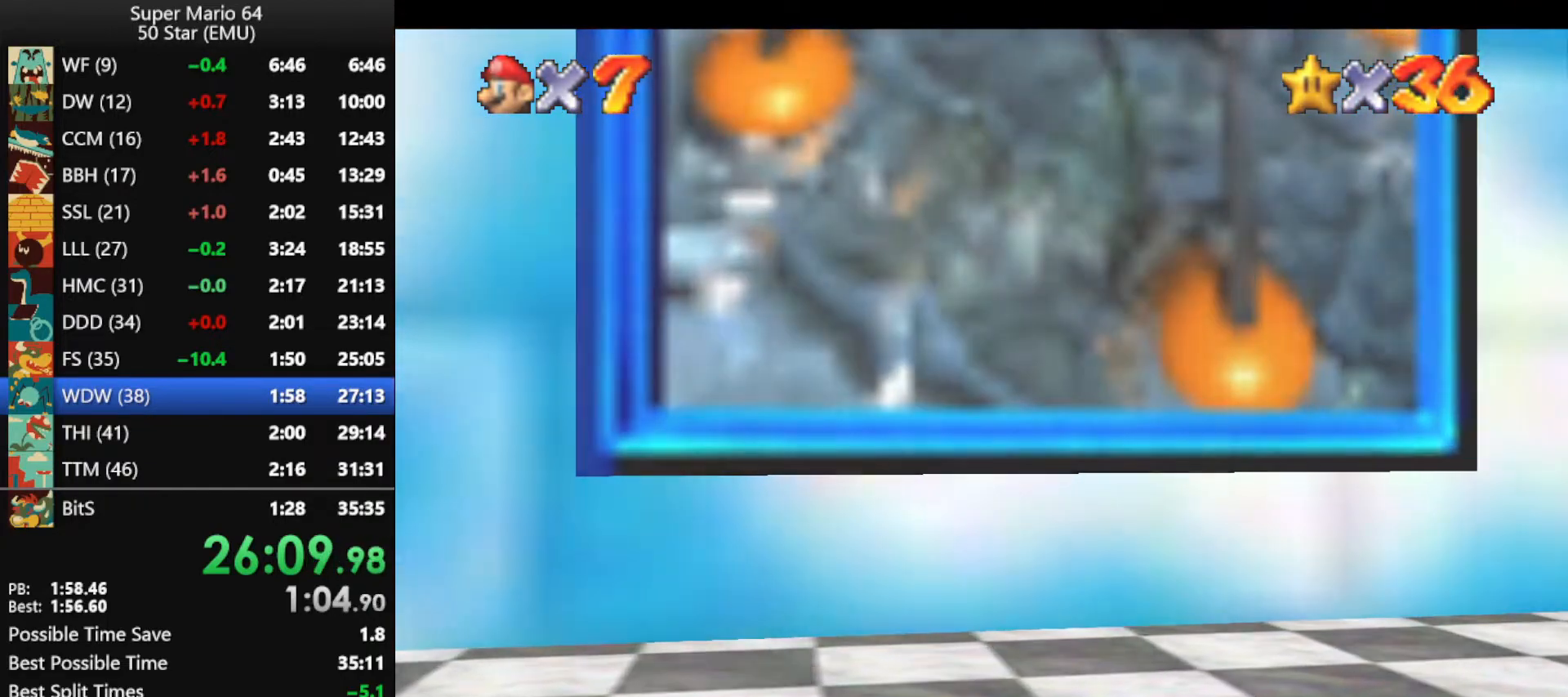
{"buttons": ["B"], "left_stick": "center", "events": [[33, "B", "up"], [133, "B", "down"], [233, "B", "up"], [333, "B", "down"], [367, "B", "up"], [433, "B", "down"]]}
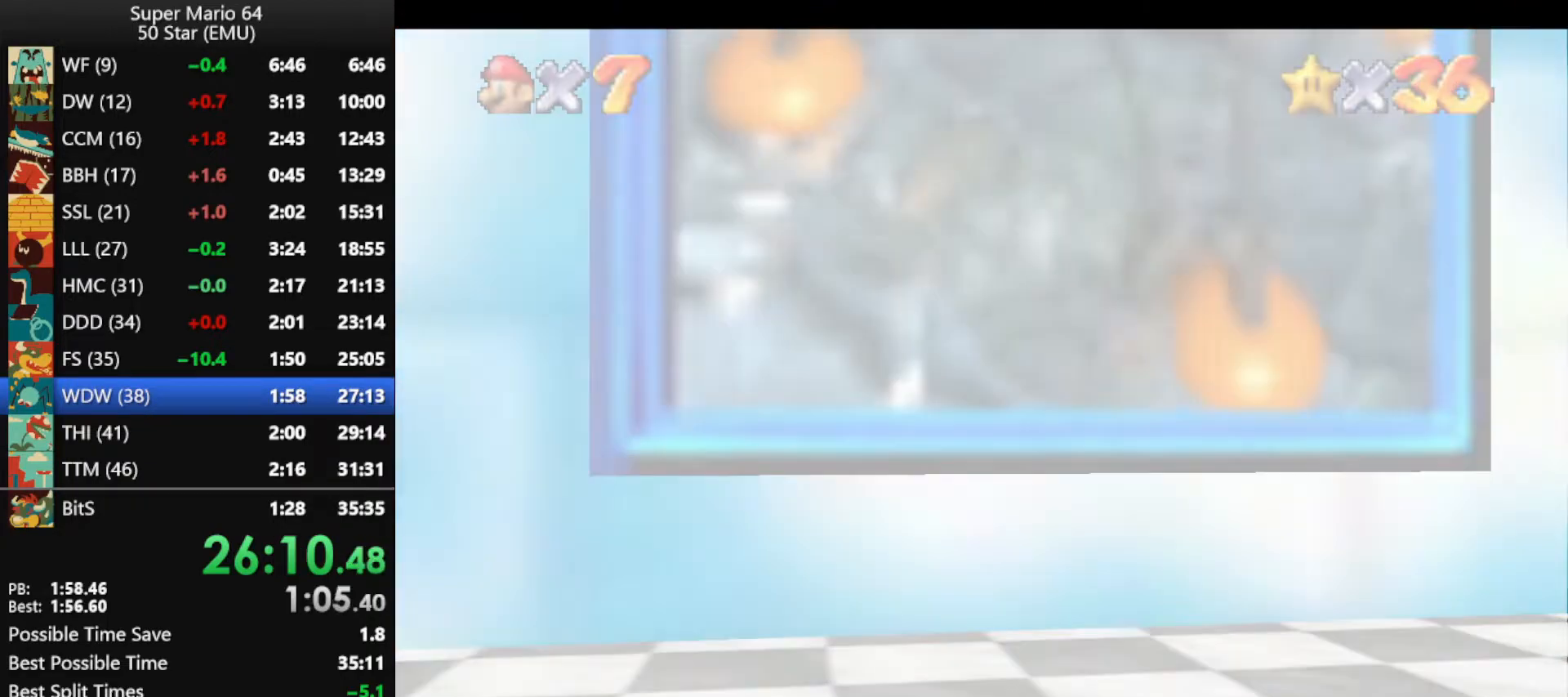
{"buttons": [], "left_stick": "center", "events": [[33, "B", "up"], [100, "B", "down"], [200, "B", "up"], [267, "B", "down"], [333, "B", "up"], [467, "B", "down"], [500, "B", "up"]]}
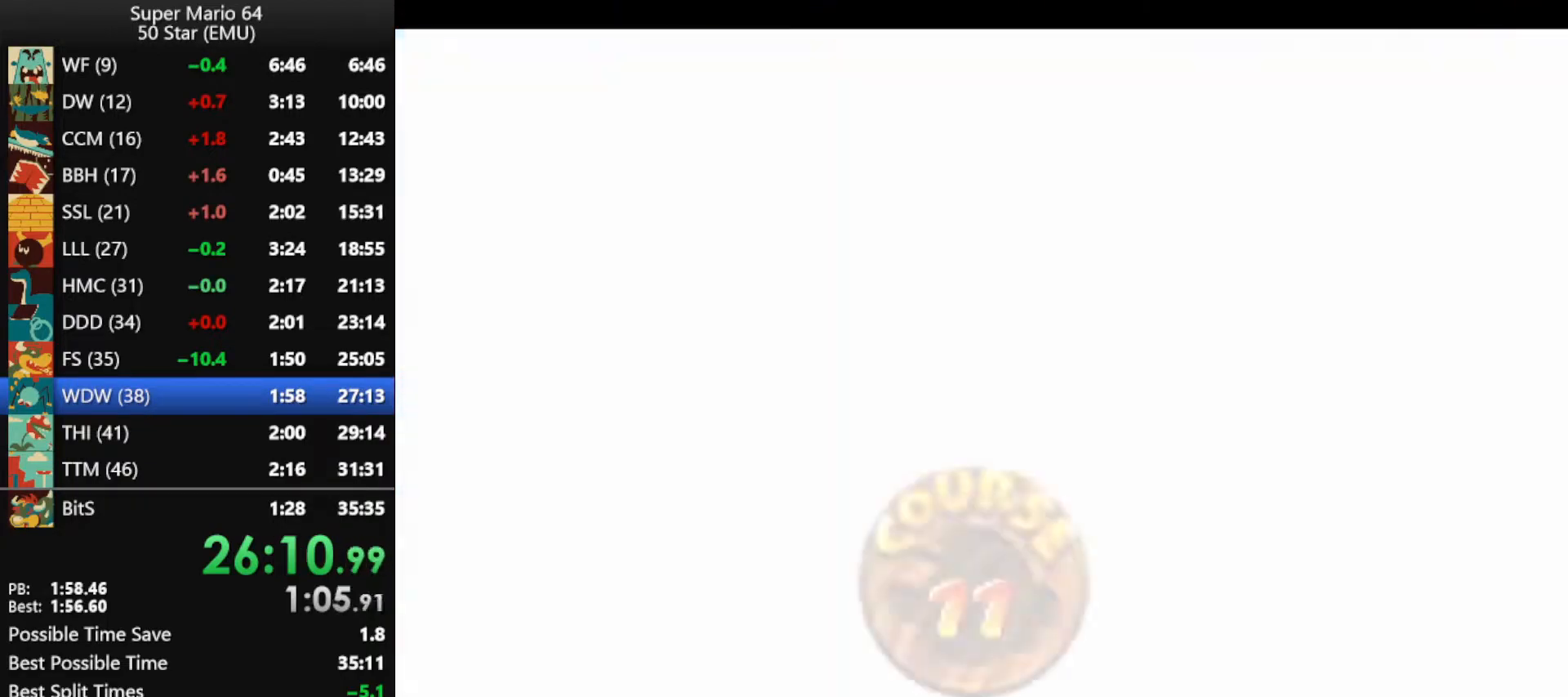
{"buttons": ["B"], "left_stick": "center", "events": [[100, "B", "down"], [167, "B", "up"], [233, "B", "down"], [333, "B", "up"], [400, "B", "down"]]}
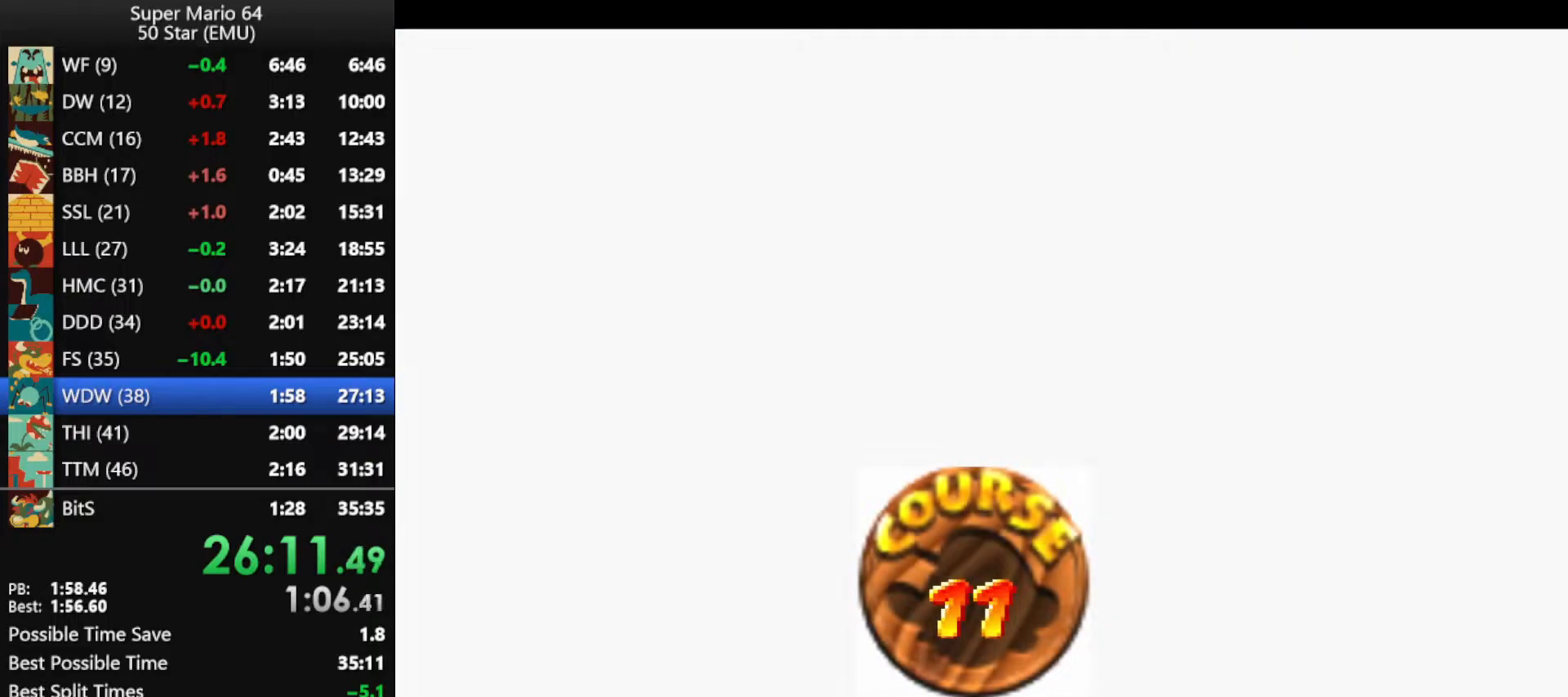
{"buttons": ["B"], "left_stick": "center", "events": [[133, "B", "up"], [200, "B", "down"], [267, "B", "up"], [367, "B", "down"], [467, "B", "up"], [500, "B", "down"]]}
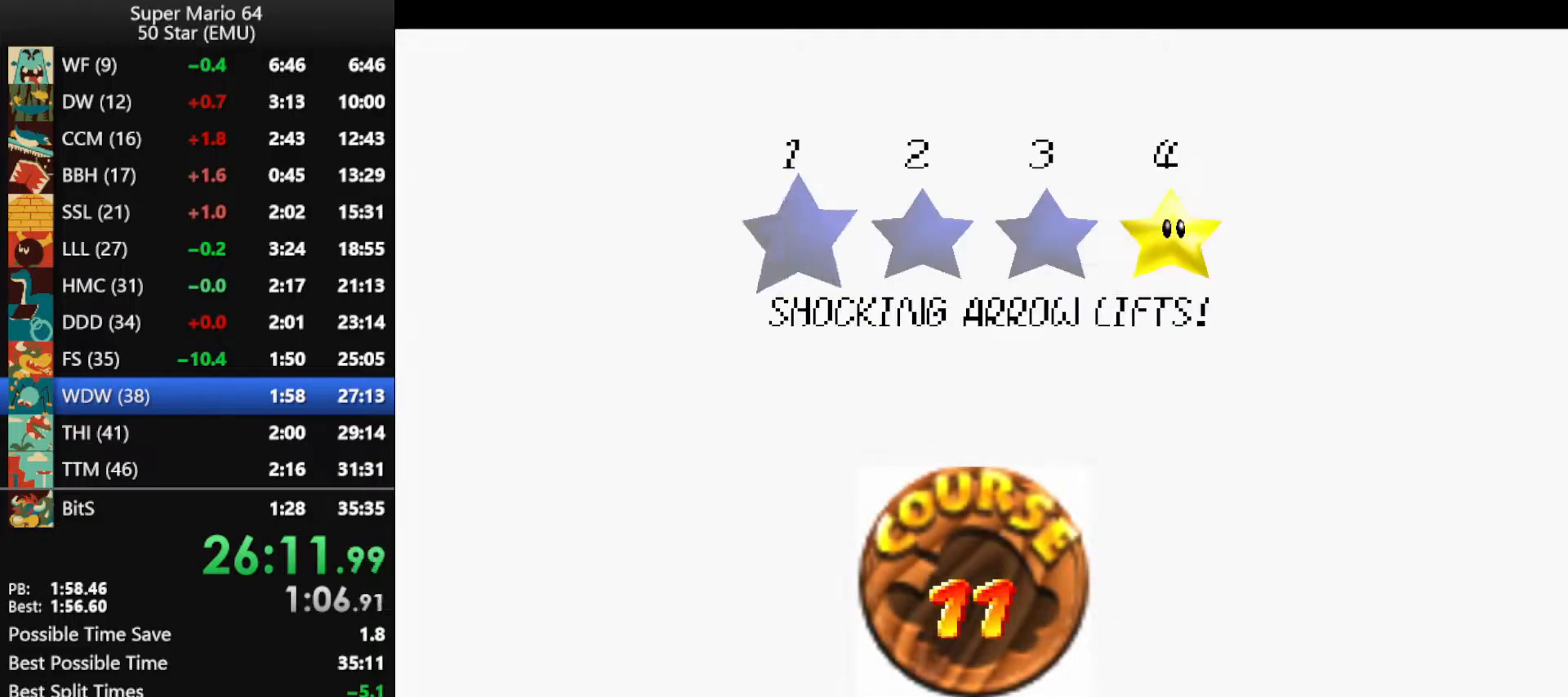
{"buttons": [], "left_stick": "center", "events": [[67, "B", "up"], [133, "B", "down"], [200, "B", "up"]]}
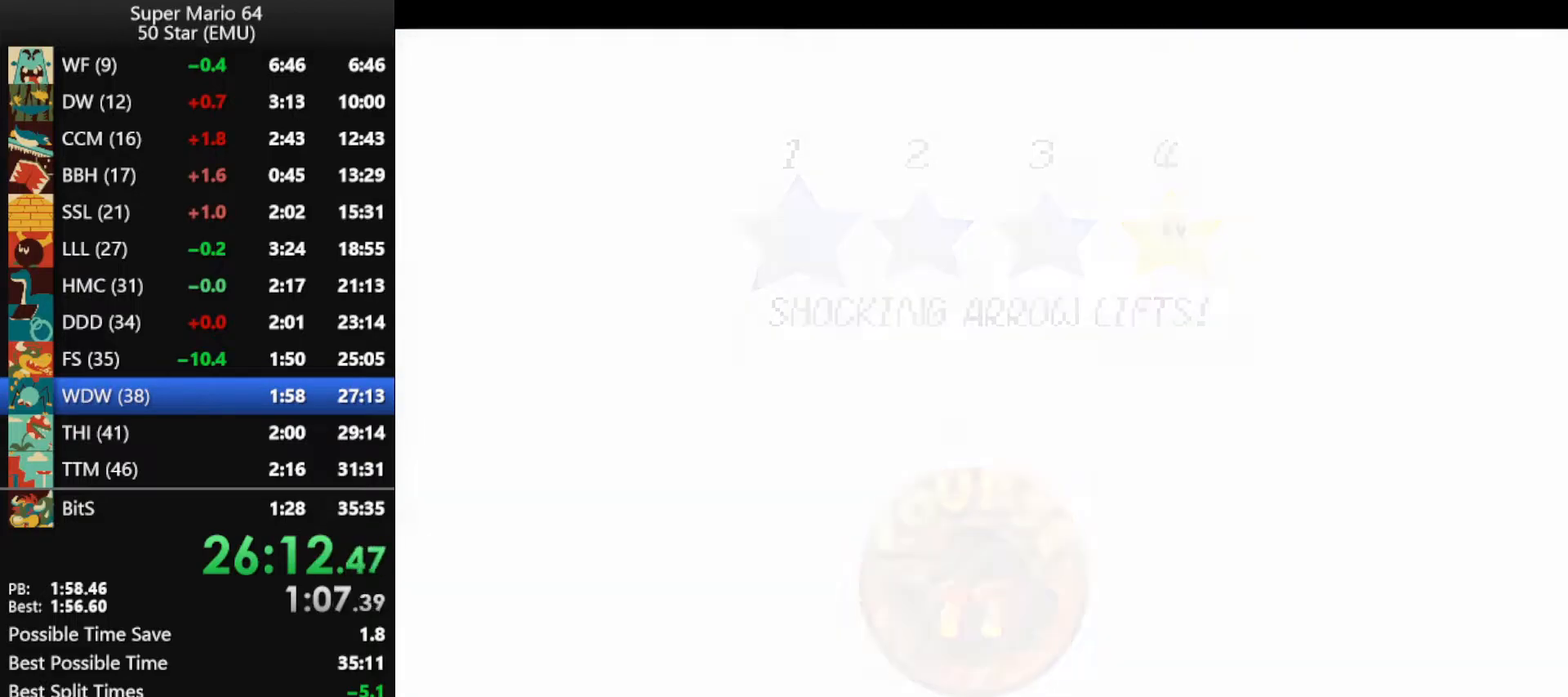
{"buttons": [], "left_stick": "center", "events": []}
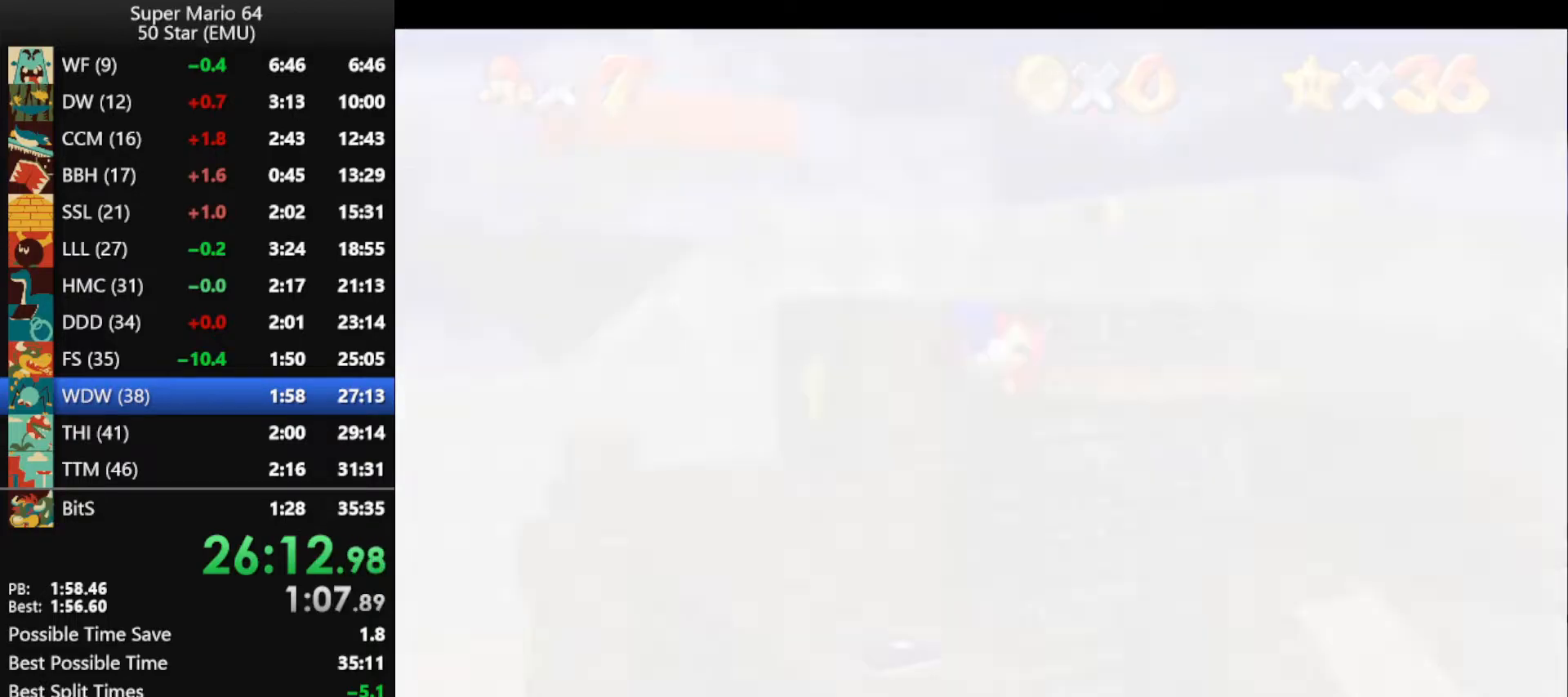
{"buttons": [], "left_stick": "center", "events": [[33, "C_RIGHT", "down"], [100, "C_RIGHT", "up"]]}
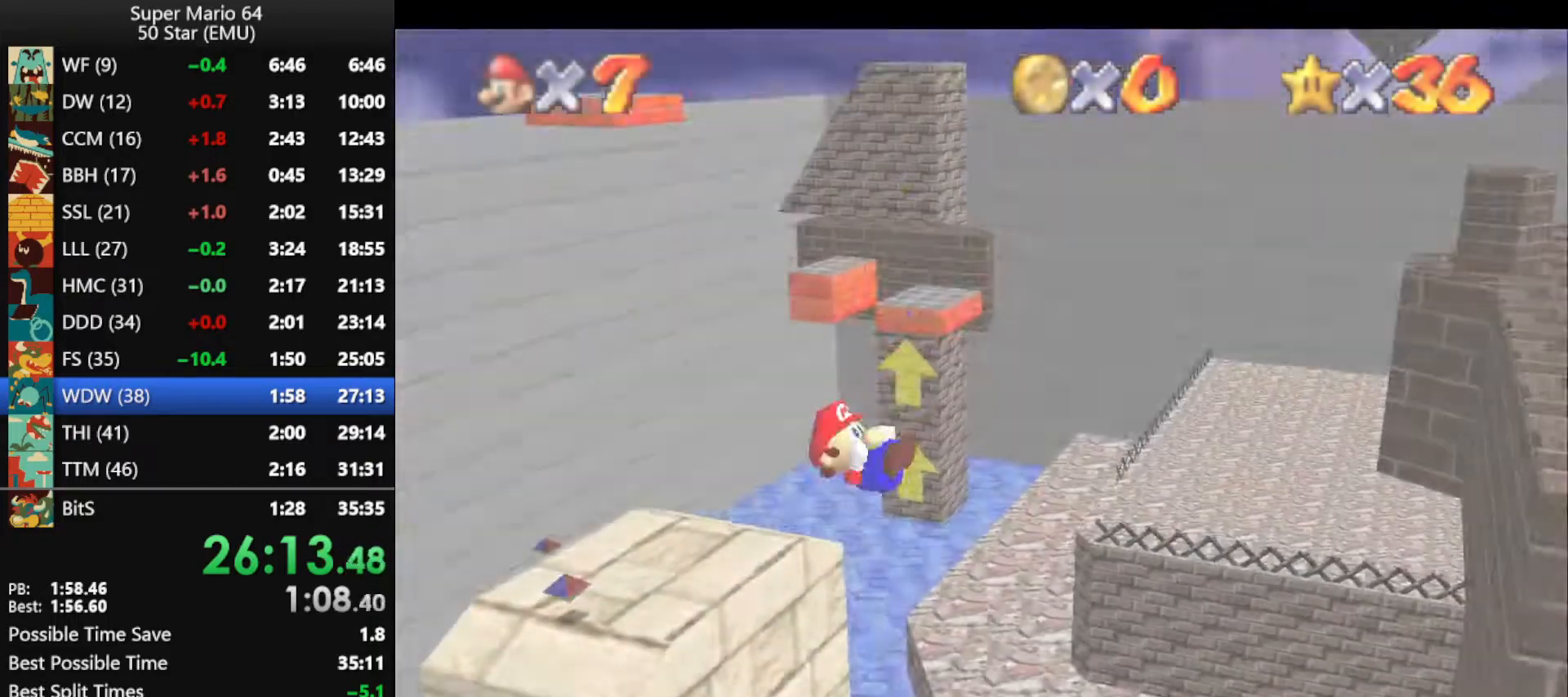
{"buttons": [], "left_stick": "up", "events": [[133, "C_DOWN", "down"], [133, "C_RIGHT", "down"], [267, "C_DOWN", "up"], [267, "C_RIGHT", "up"], [267, "left_stick", "up"]]}